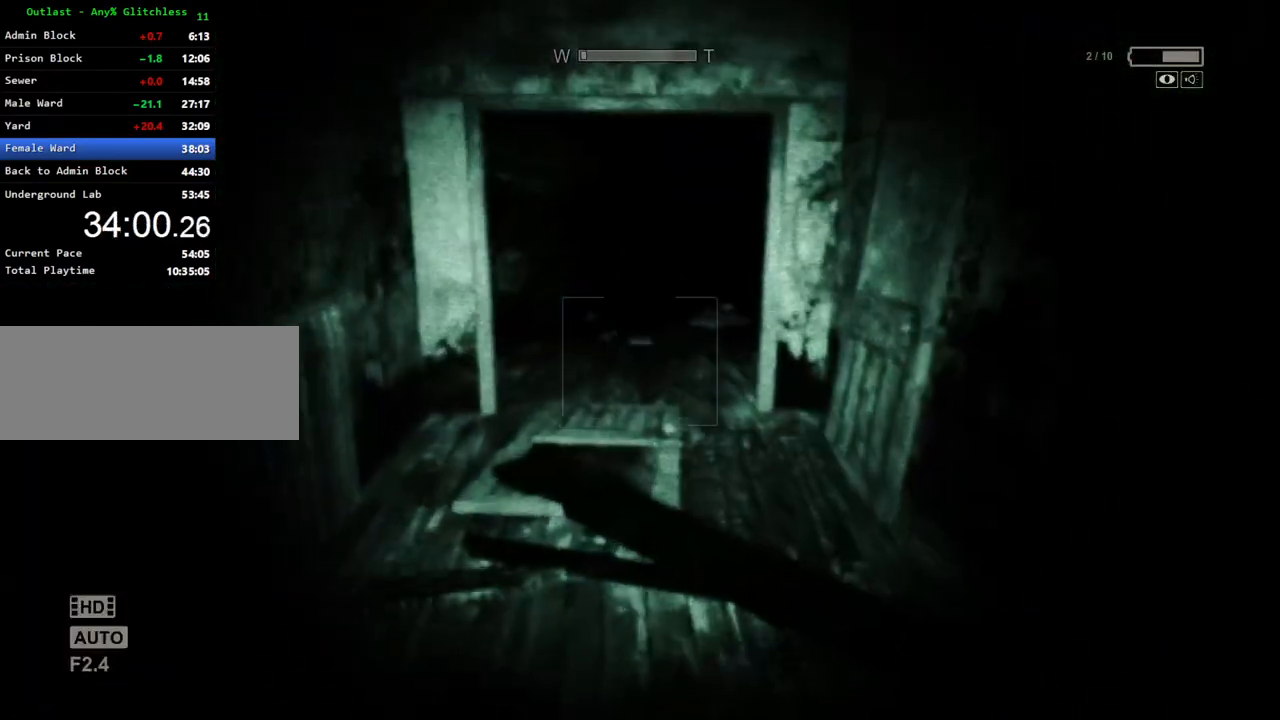
Gameplay with keyboard and mouse; each line is a JSON object with the keys and mouse buttons held at the frame after it. "events" lists presses ("down") and releases ("up") of "a", "ctrl", "d", "e", "f", "q", "r", "s", "shift", "space", "w", "mouse_left", "mouse_right", "mouse_mb4" and "mouse_mb5" between this image and that frame as [ms after this image, input, new state], when the widget could be followed in between. "mouse_left", "mouse_right", "mouse_mb4", "mouse_mb5" = the "left", "right", "mb4", "mb5" buttons of the "mouse" list. No other keys are recorded. Mouse movement is not recorded.
{"keys": ["shift", "w"], "mouse": [], "events": []}
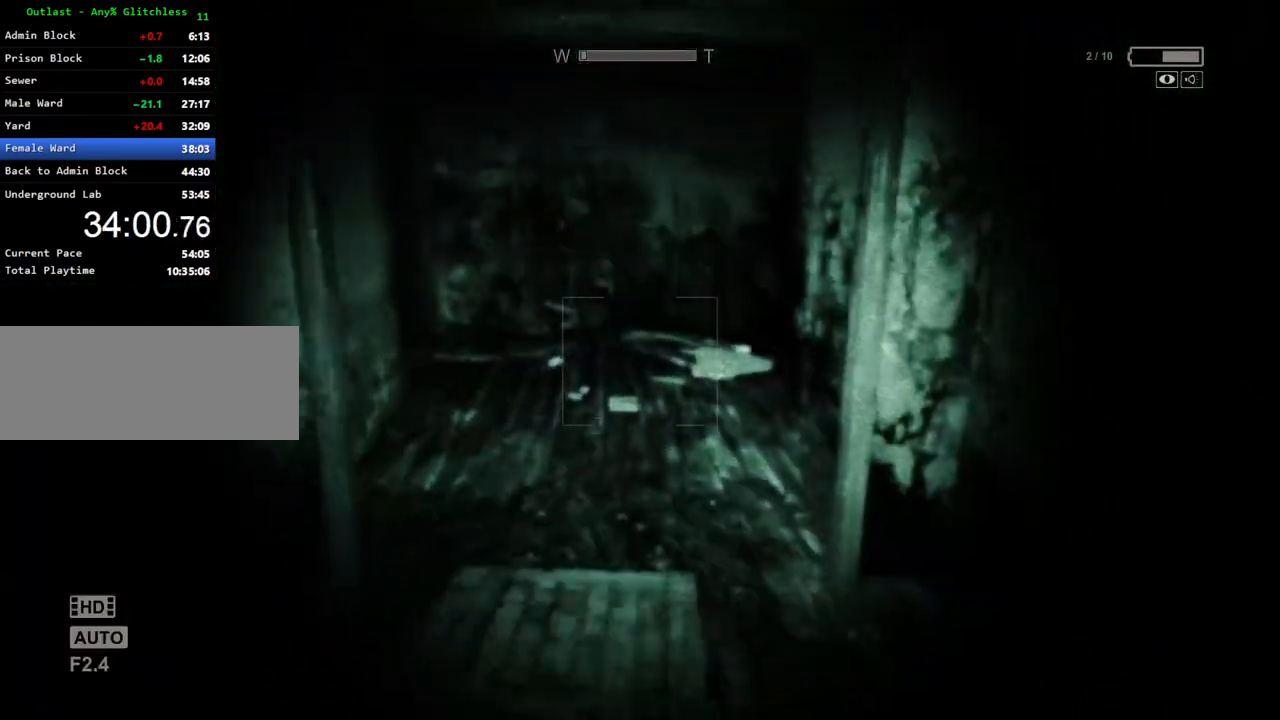
{"keys": ["shift", "w"], "mouse": [], "events": []}
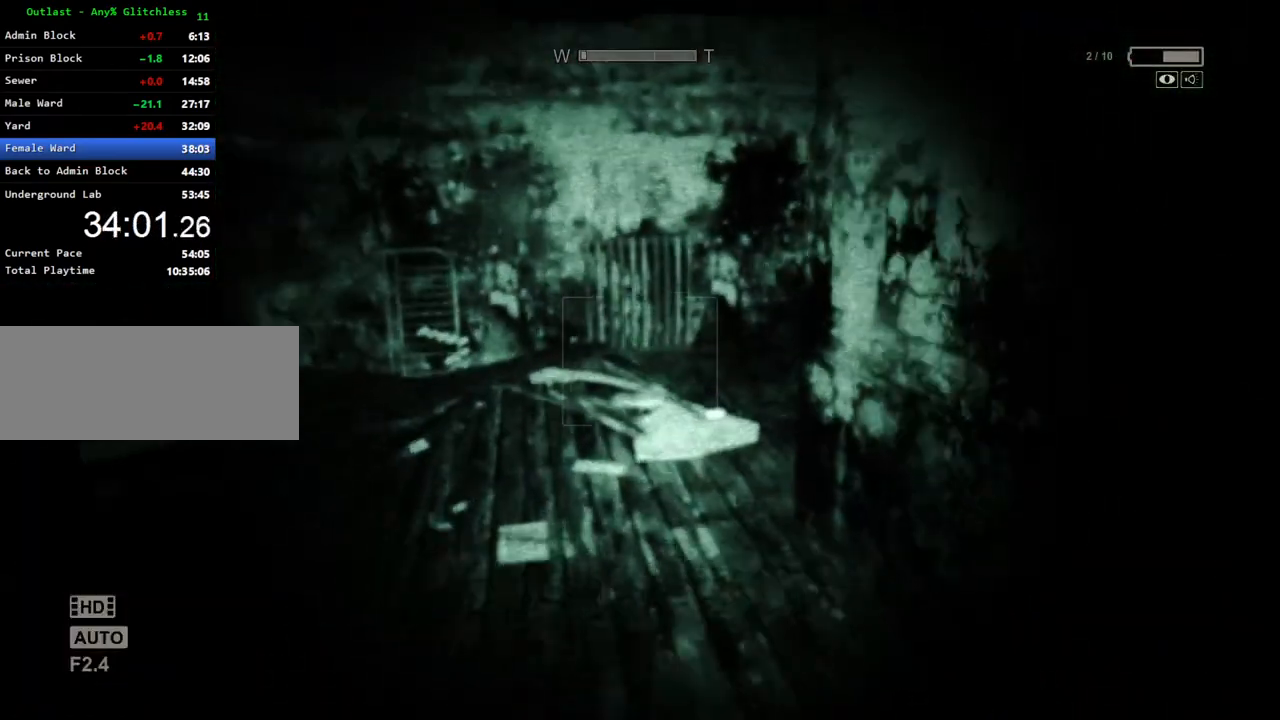
{"keys": ["shift", "w"], "mouse": [], "events": []}
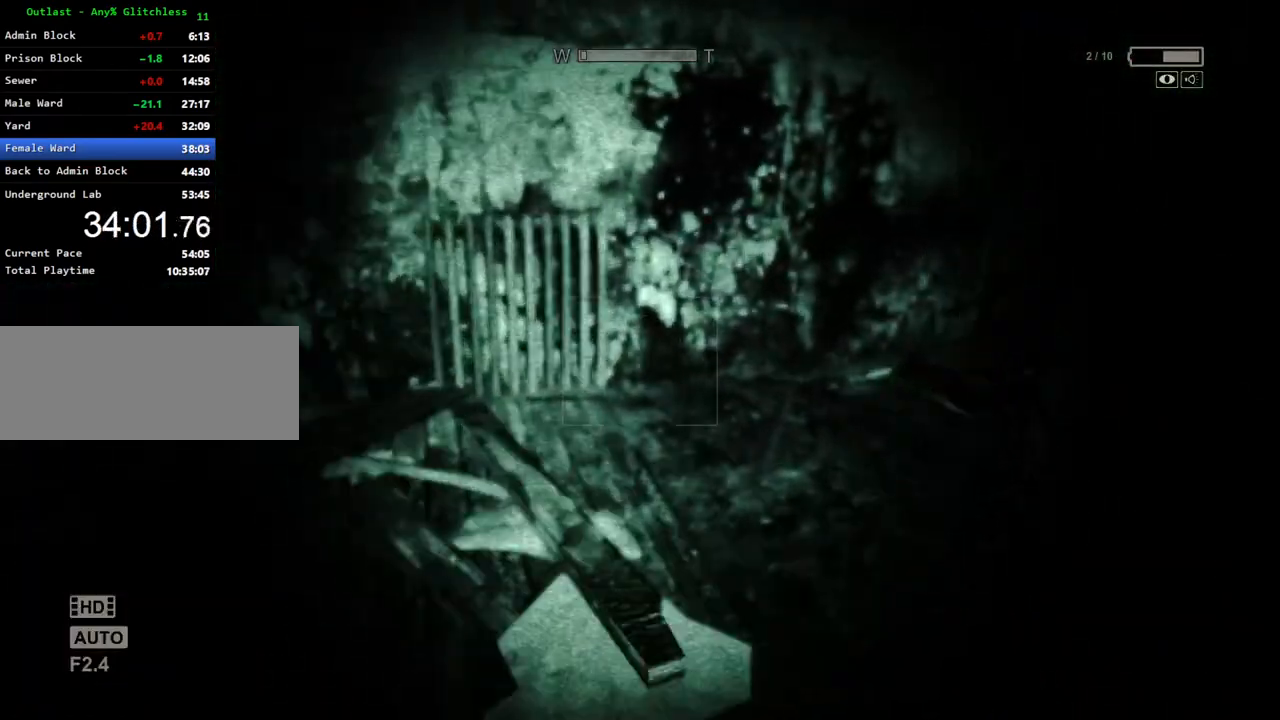
{"keys": ["shift", "w"], "mouse": [], "events": []}
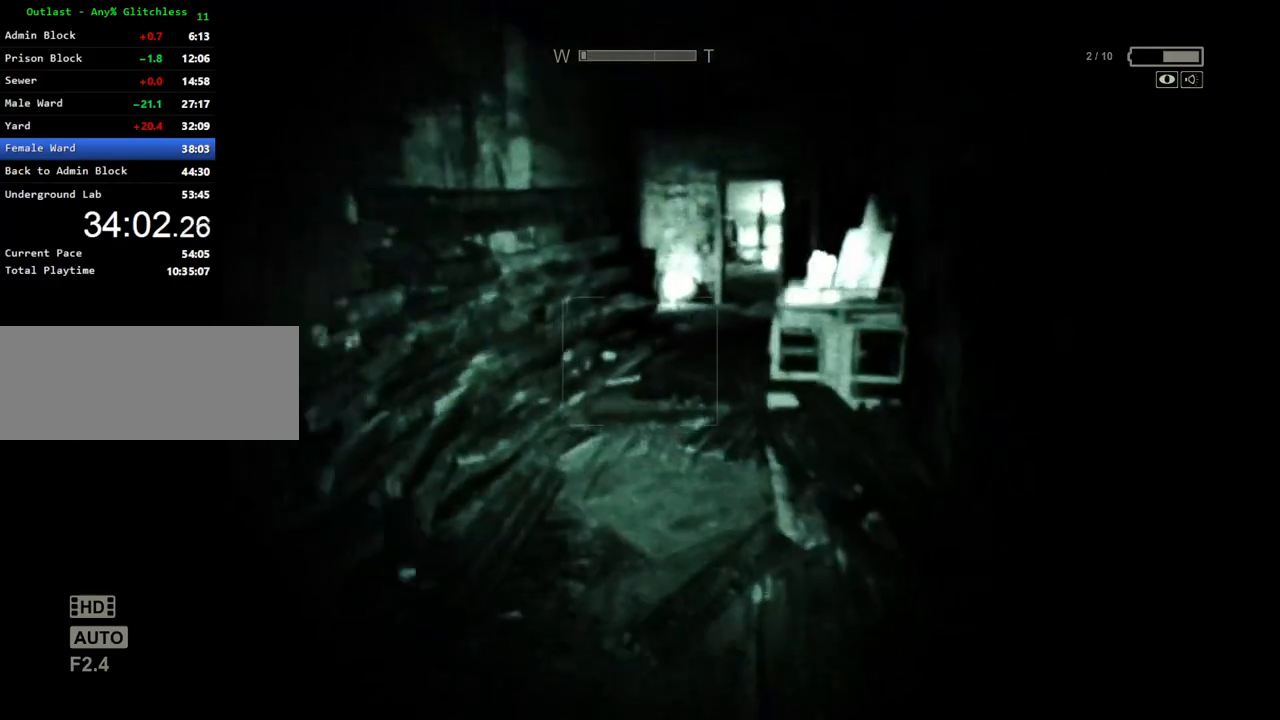
{"keys": ["shift", "w"], "mouse": [], "events": []}
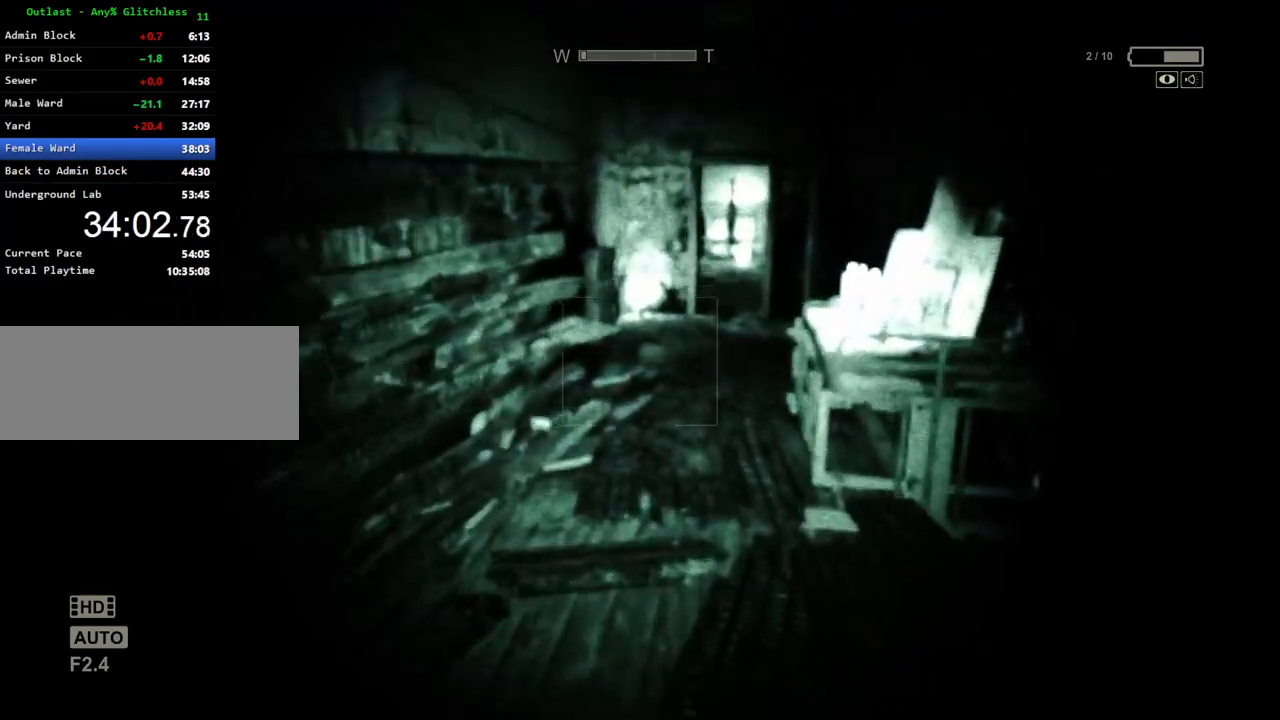
{"keys": ["shift", "w"], "mouse": [], "events": []}
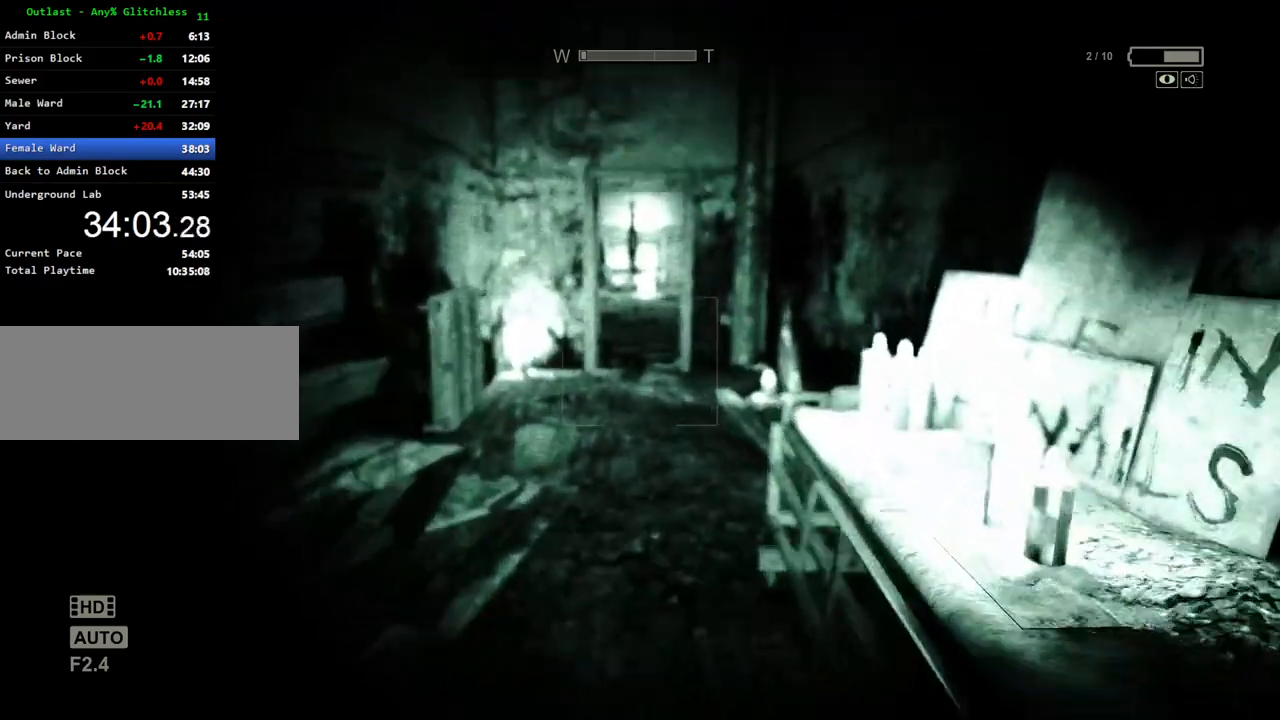
{"keys": ["shift", "w"], "mouse": [], "events": [[217, "mouse_right", "down"], [300, "mouse_right", "up"]]}
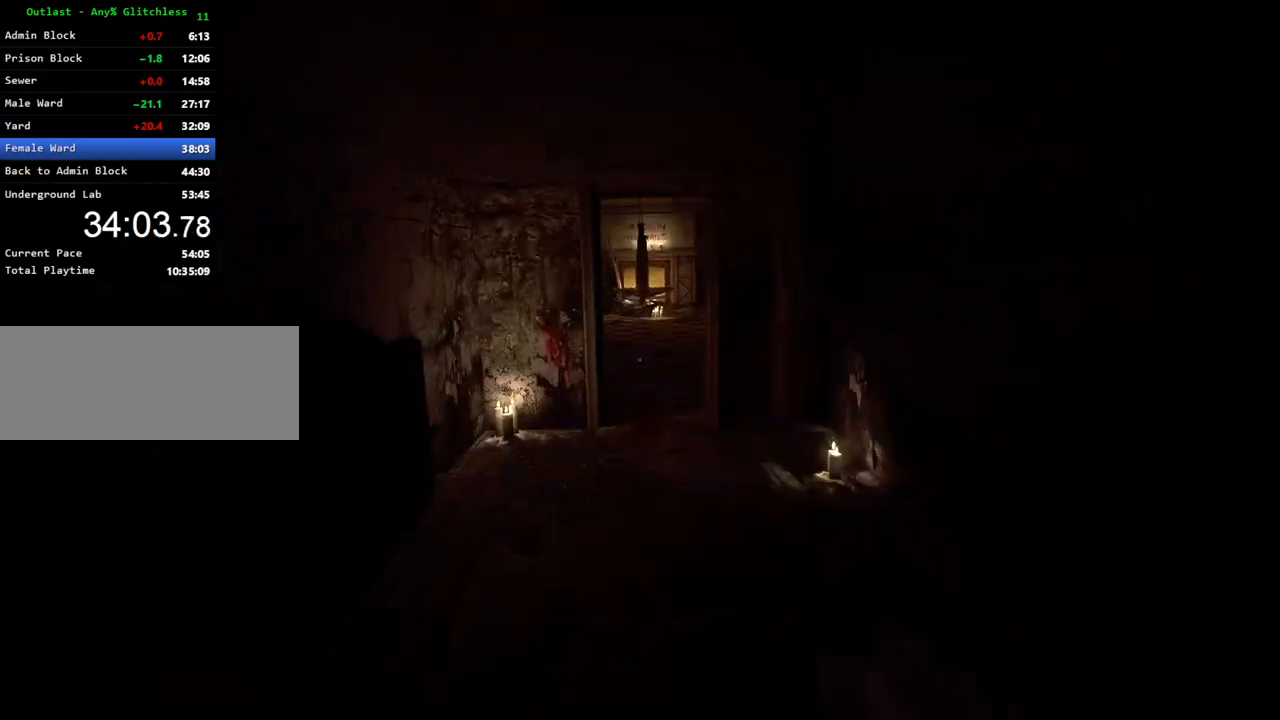
{"keys": ["shift", "w"], "mouse": [], "events": []}
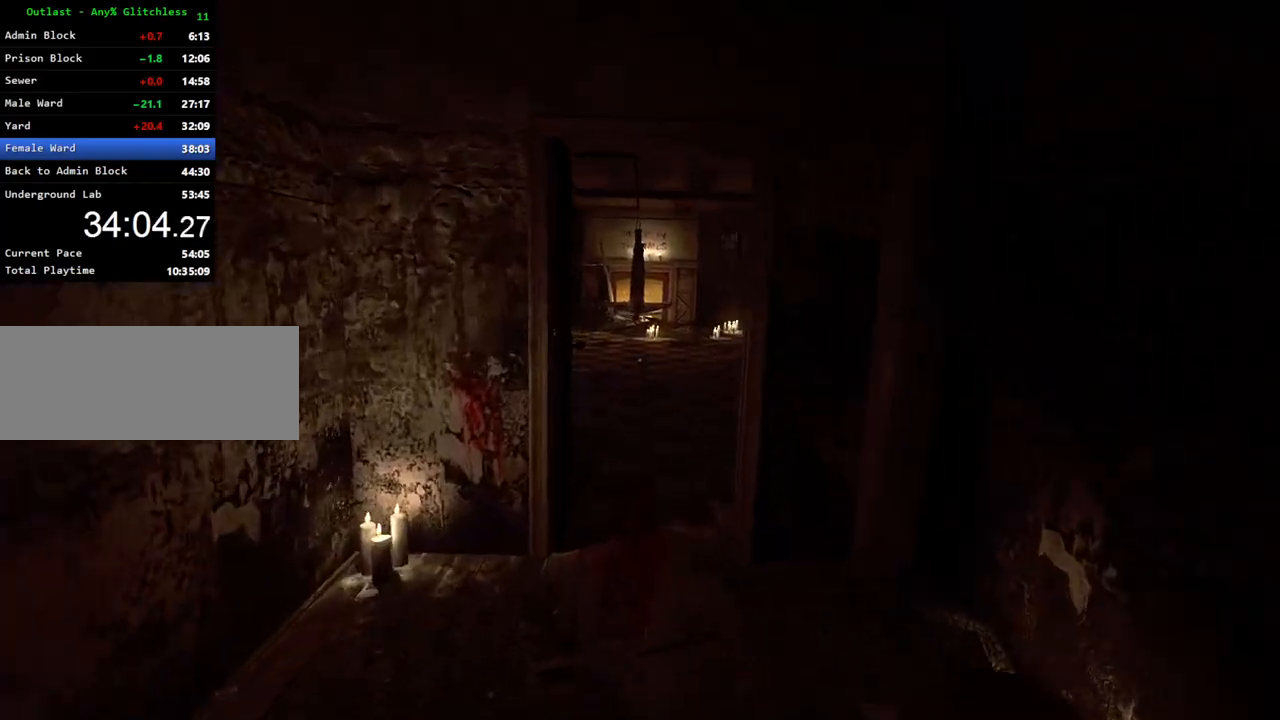
{"keys": ["shift", "w"], "mouse": [], "events": []}
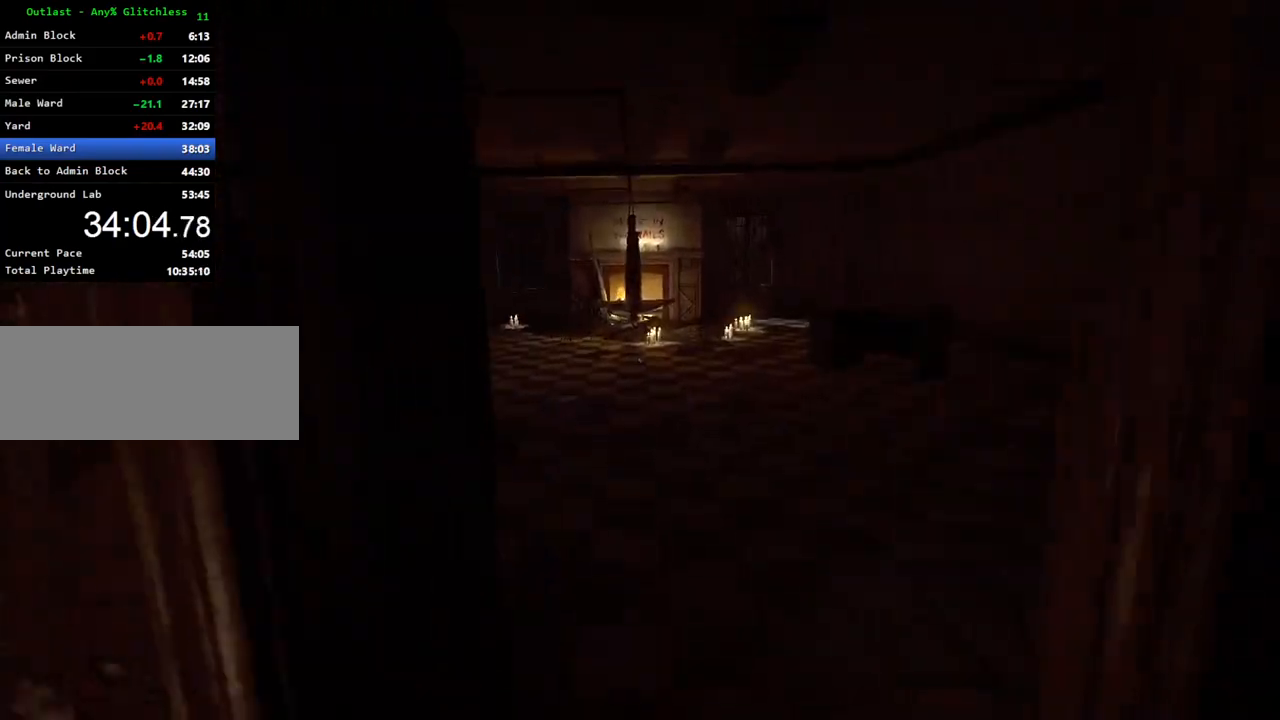
{"keys": ["shift", "w"], "mouse": [], "events": []}
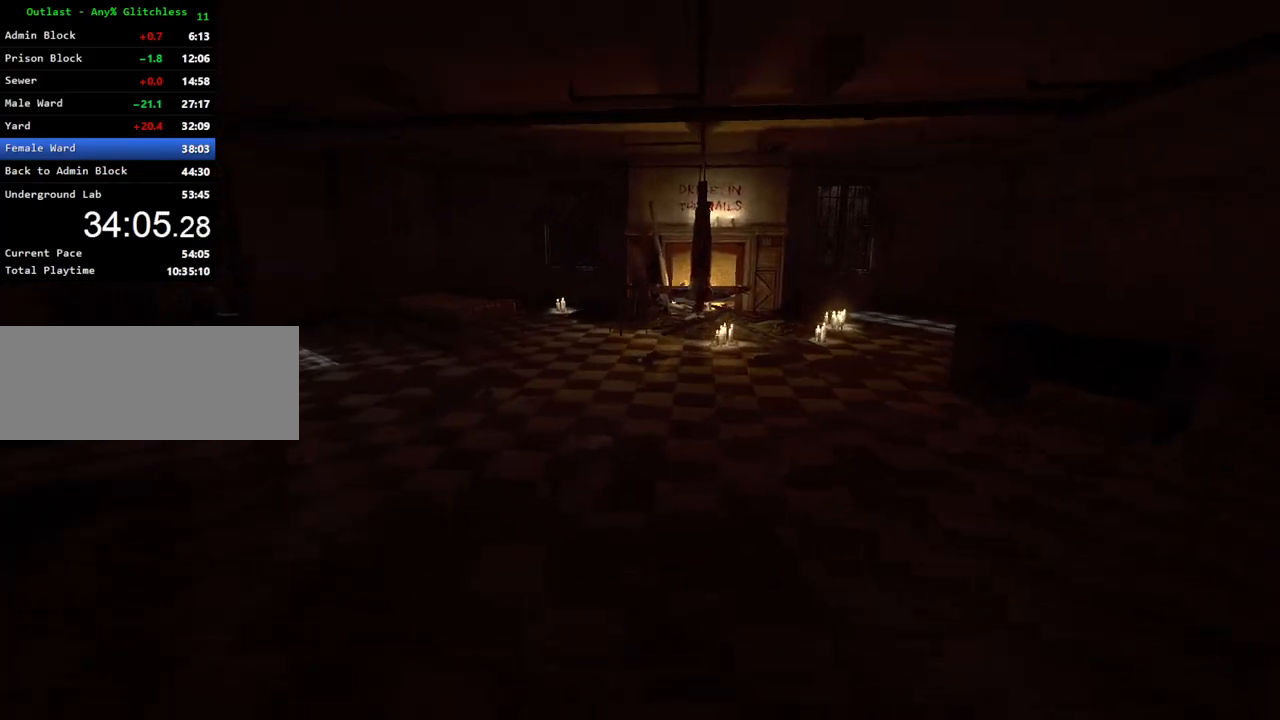
{"keys": ["shift", "w"], "mouse": [], "events": []}
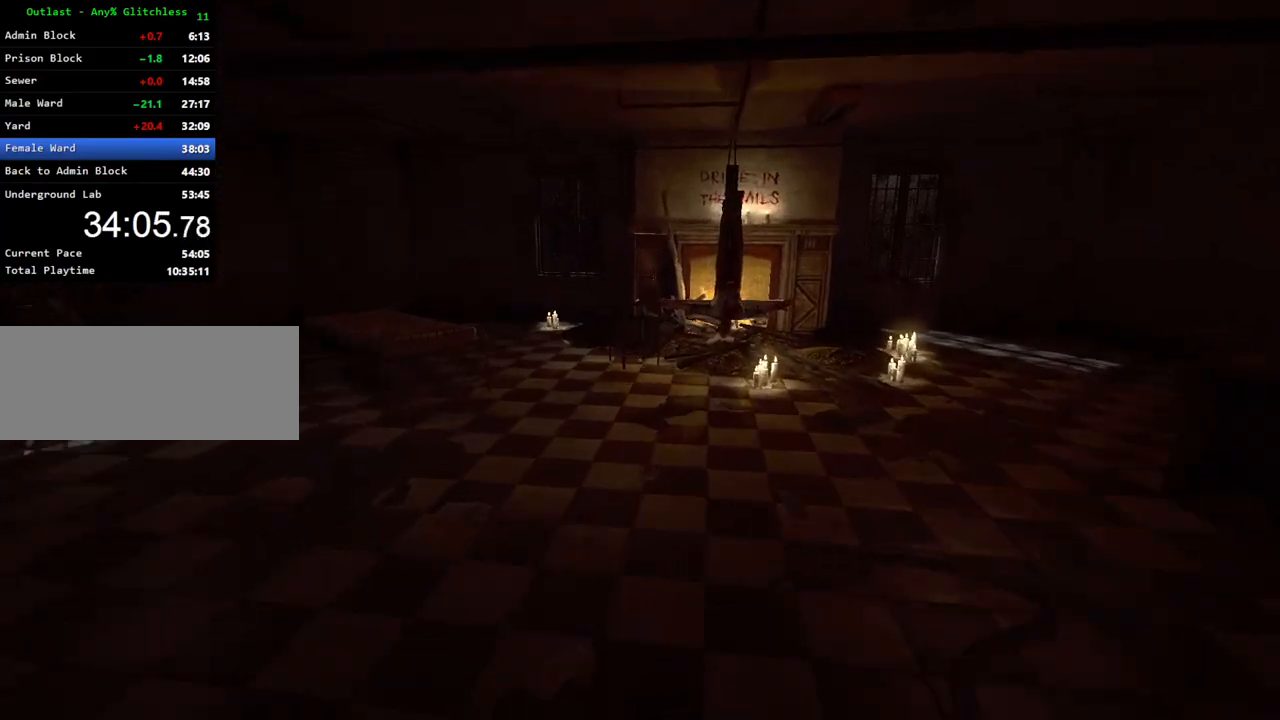
{"keys": ["shift", "w"], "mouse": [], "events": []}
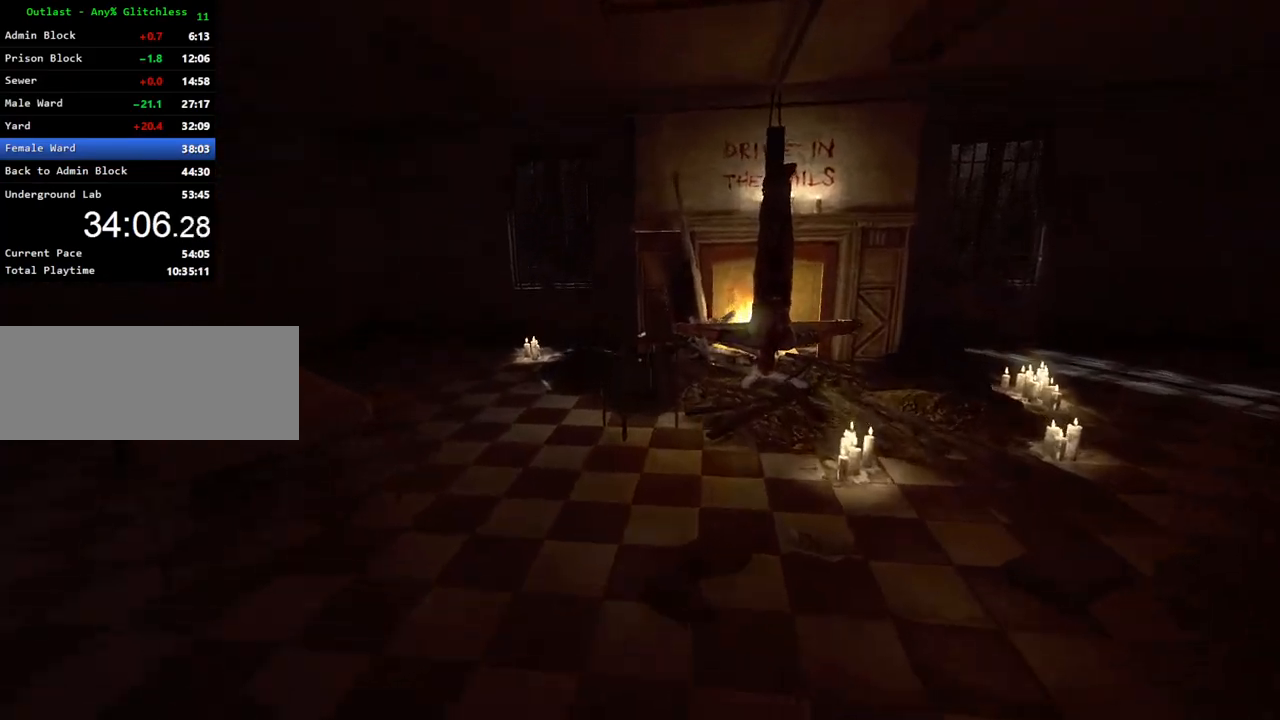
{"keys": ["shift", "w"], "mouse": ["left"], "events": [[17, "space", "down"], [117, "space", "up"], [500, "mouse_left", "down"]]}
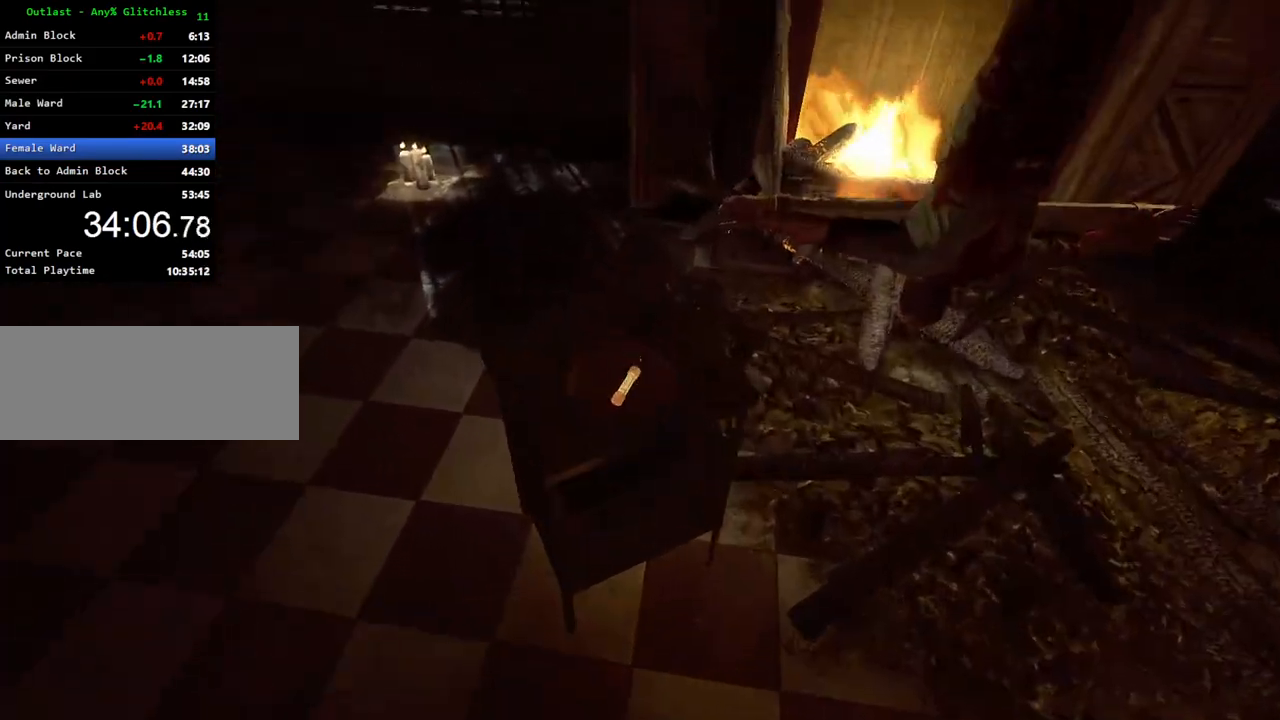
{"keys": ["shift"], "mouse": [], "events": [[83, "mouse_left", "up"], [133, "mouse_left", "down"], [233, "mouse_left", "up"], [233, "w", "up"], [317, "mouse_left", "down"], [367, "mouse_left", "up"]]}
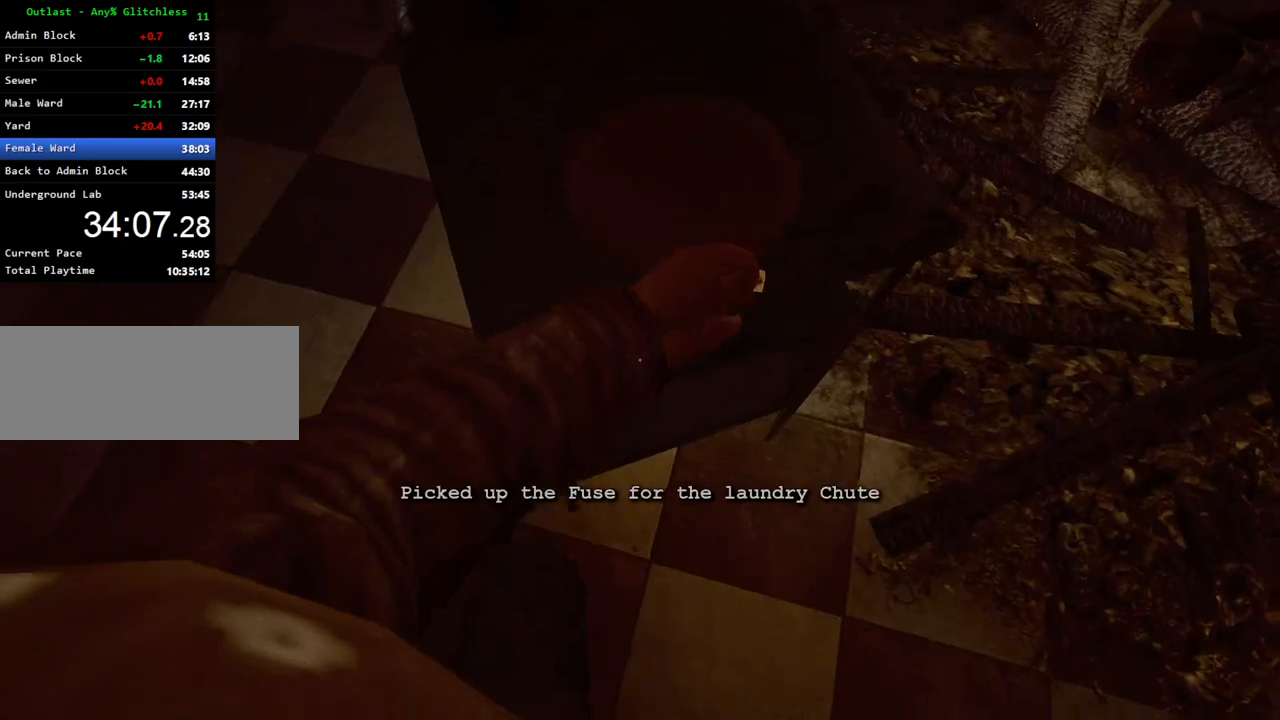
{"keys": ["a", "shift"], "mouse": [], "events": [[17, "a", "down"], [333, "mouse_right", "down"], [433, "mouse_right", "up"]]}
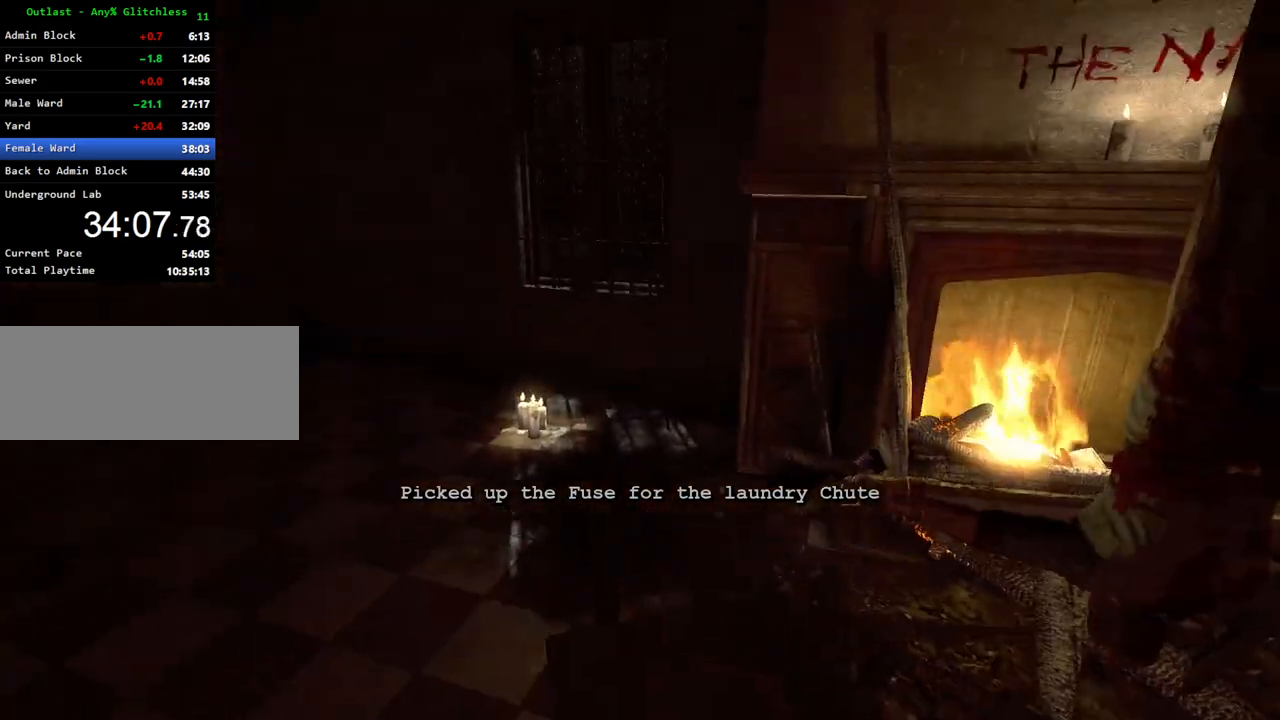
{"keys": ["shift", "w"], "mouse": [], "events": [[117, "w", "down"], [500, "a", "up"]]}
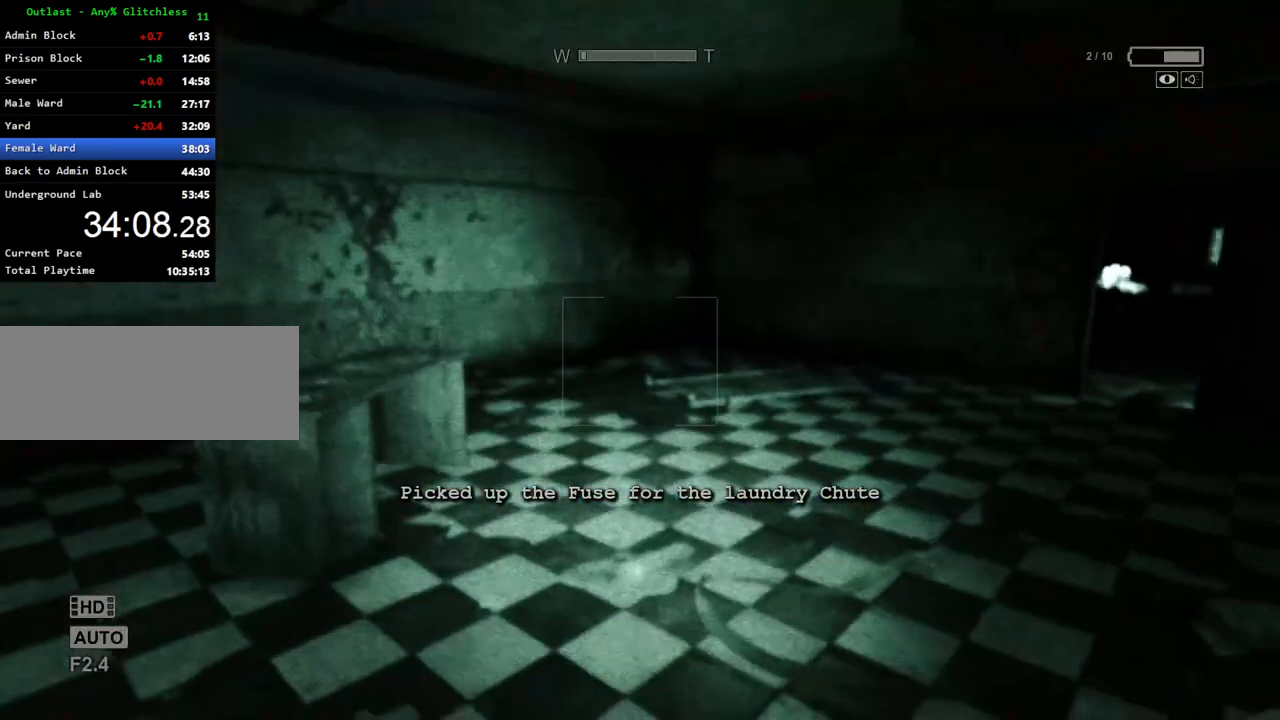
{"keys": ["shift", "w"], "mouse": ["right"], "events": [[467, "mouse_right", "down"]]}
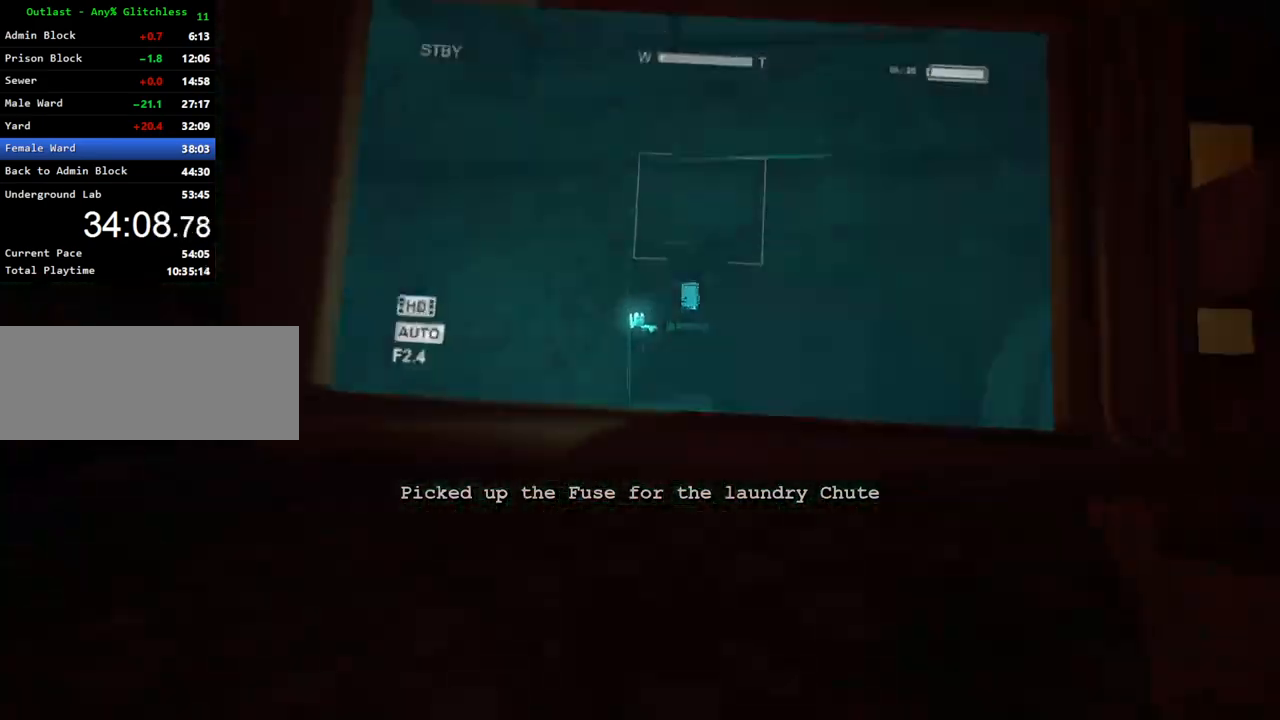
{"keys": ["shift", "w"], "mouse": [], "events": [[17, "mouse_right", "up"]]}
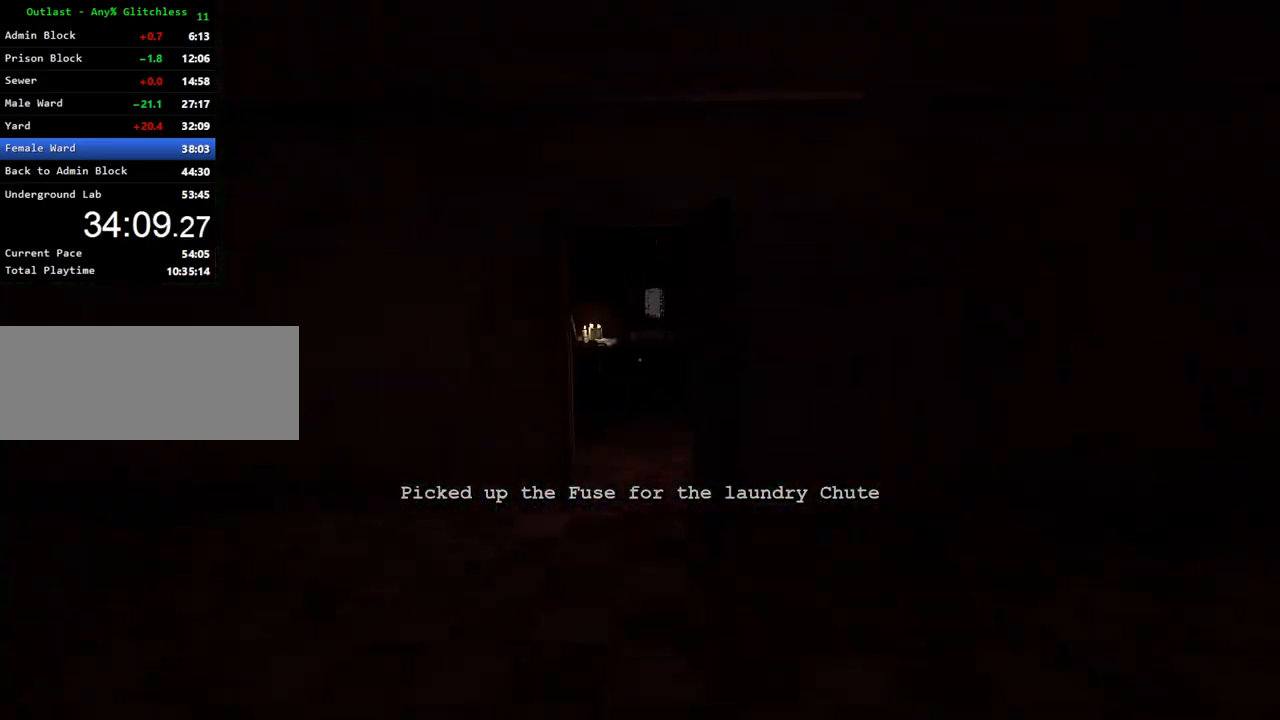
{"keys": ["shift", "w"], "mouse": [], "events": [[350, "mouse_right", "down"], [500, "mouse_right", "up"]]}
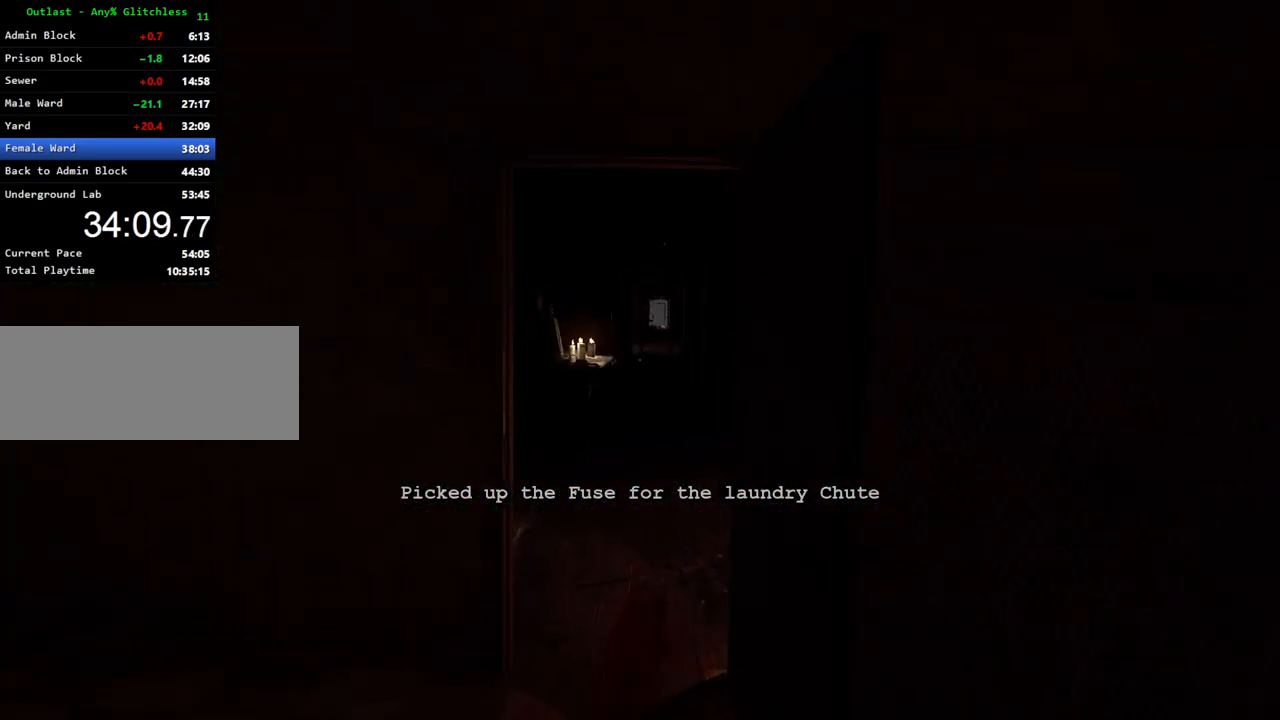
{"keys": ["shift", "w"], "mouse": [], "events": []}
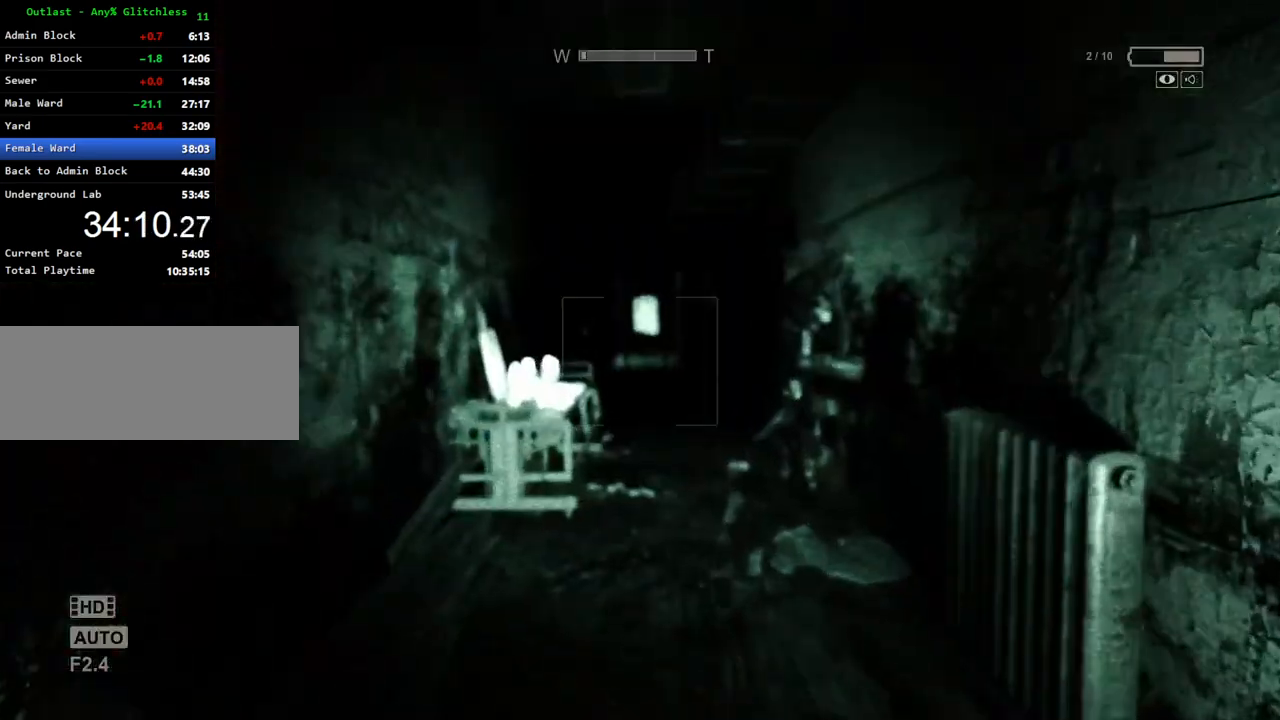
{"keys": ["shift", "w"], "mouse": [], "events": []}
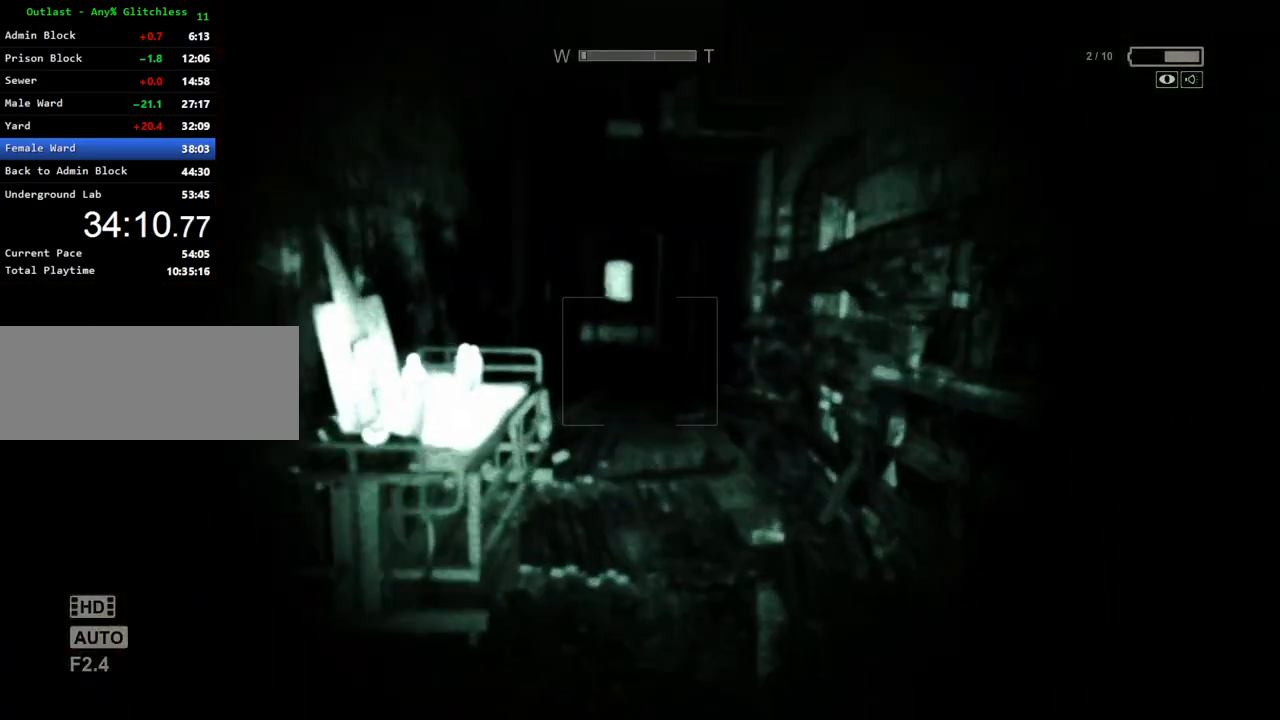
{"keys": ["shift", "w"], "mouse": [], "events": []}
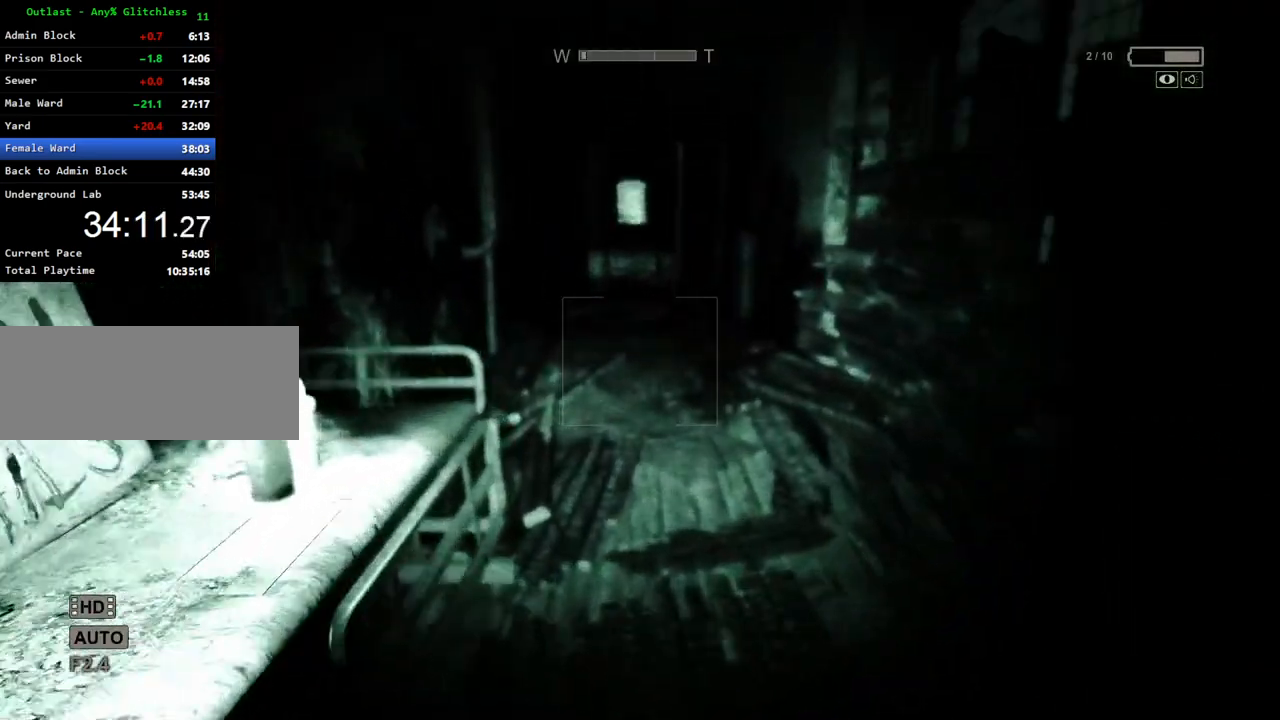
{"keys": ["shift", "w"], "mouse": [], "events": []}
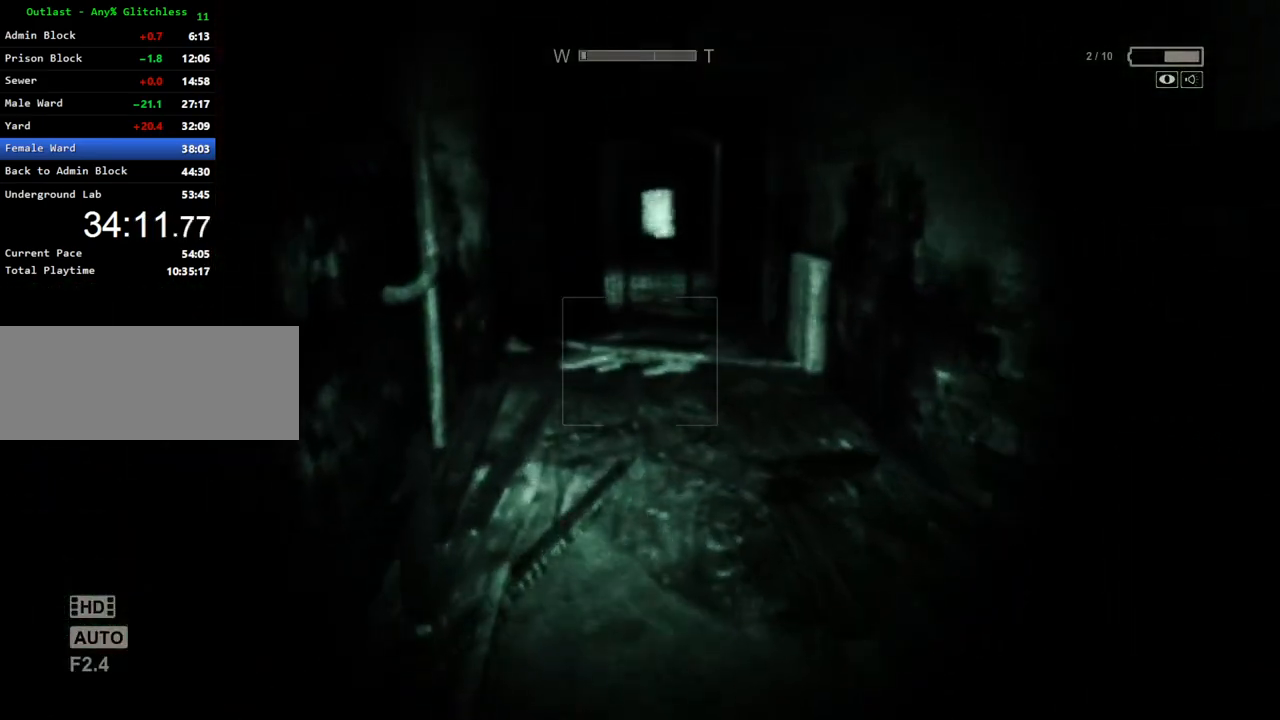
{"keys": ["shift", "w"], "mouse": [], "events": []}
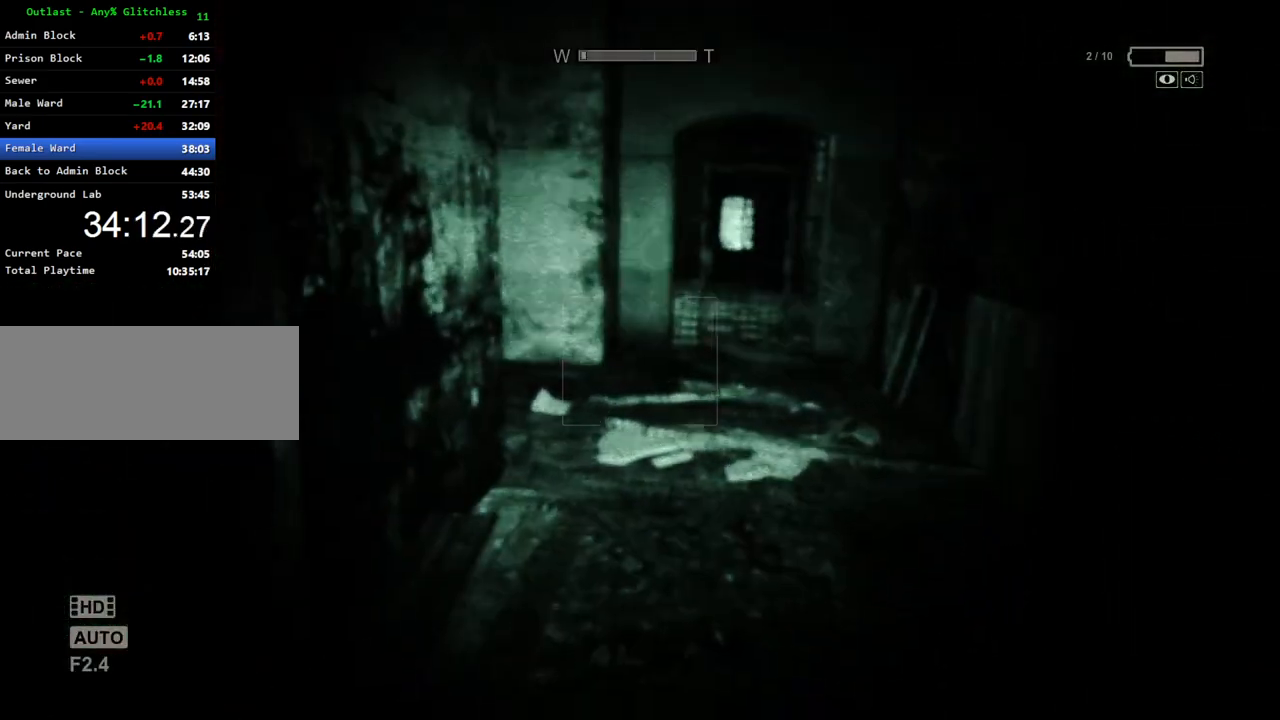
{"keys": ["shift", "w"], "mouse": [], "events": []}
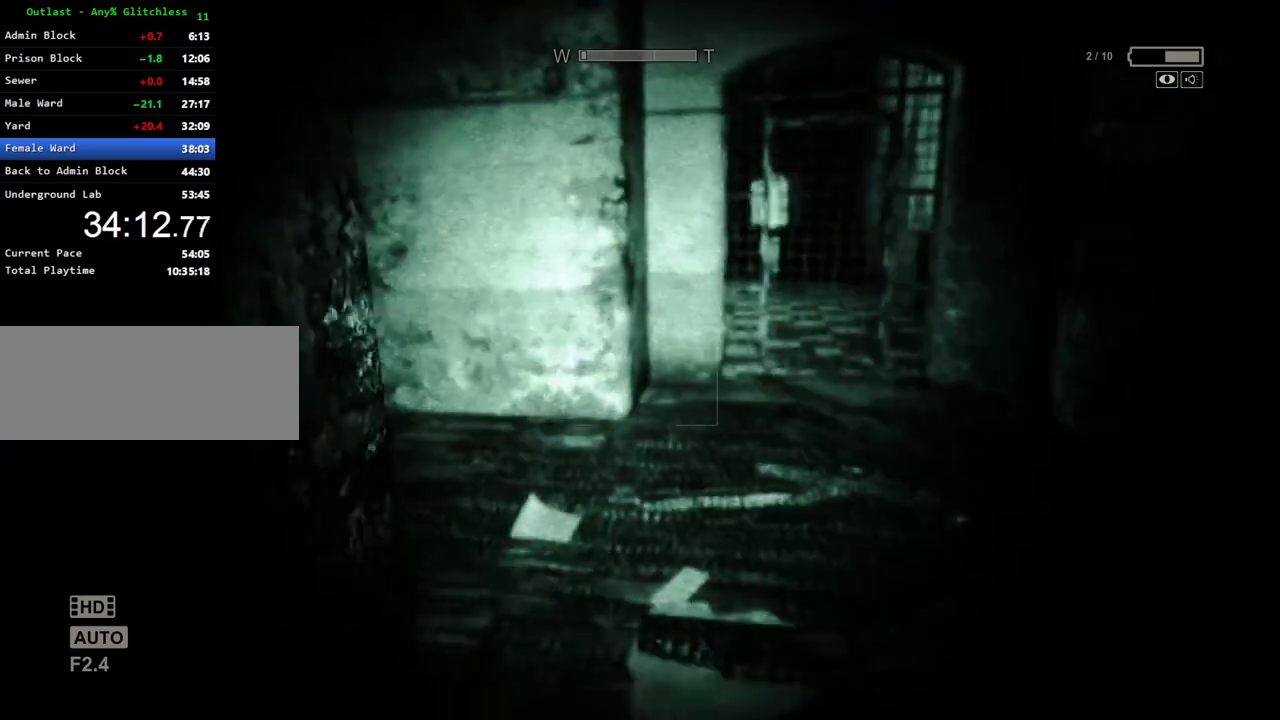
{"keys": ["shift", "w"], "mouse": [], "events": []}
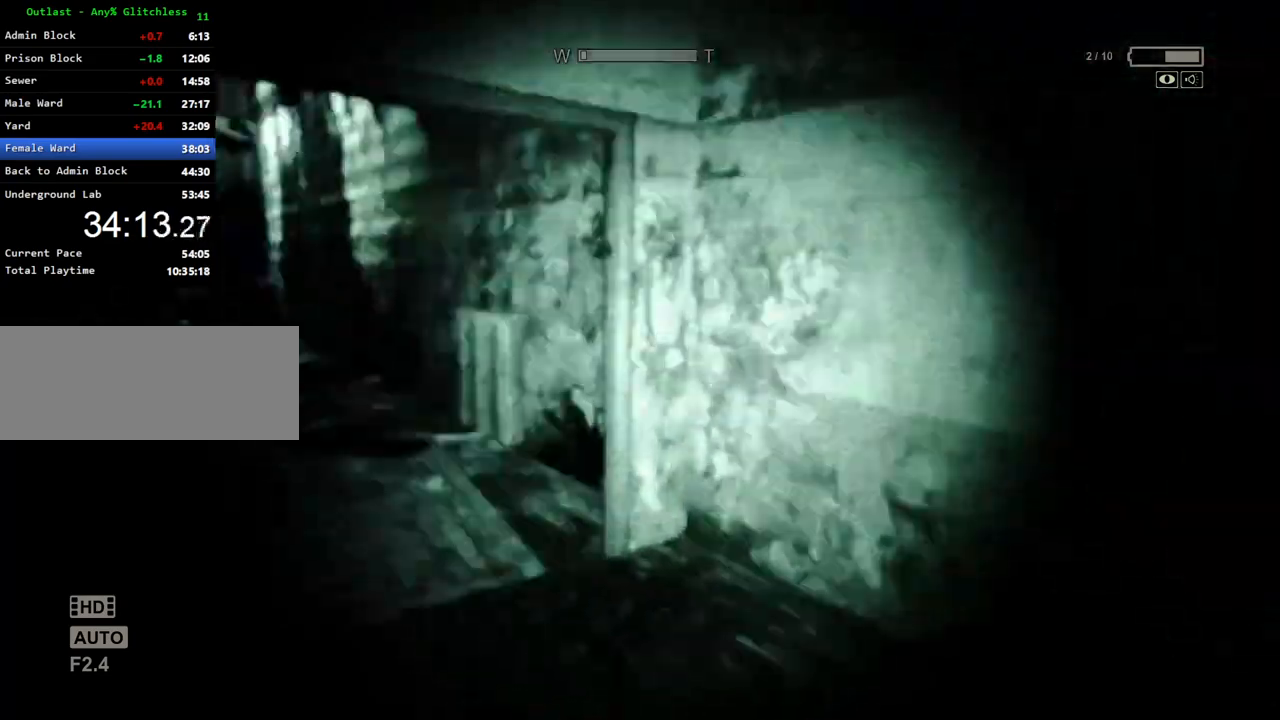
{"keys": ["shift", "w"], "mouse": [], "events": []}
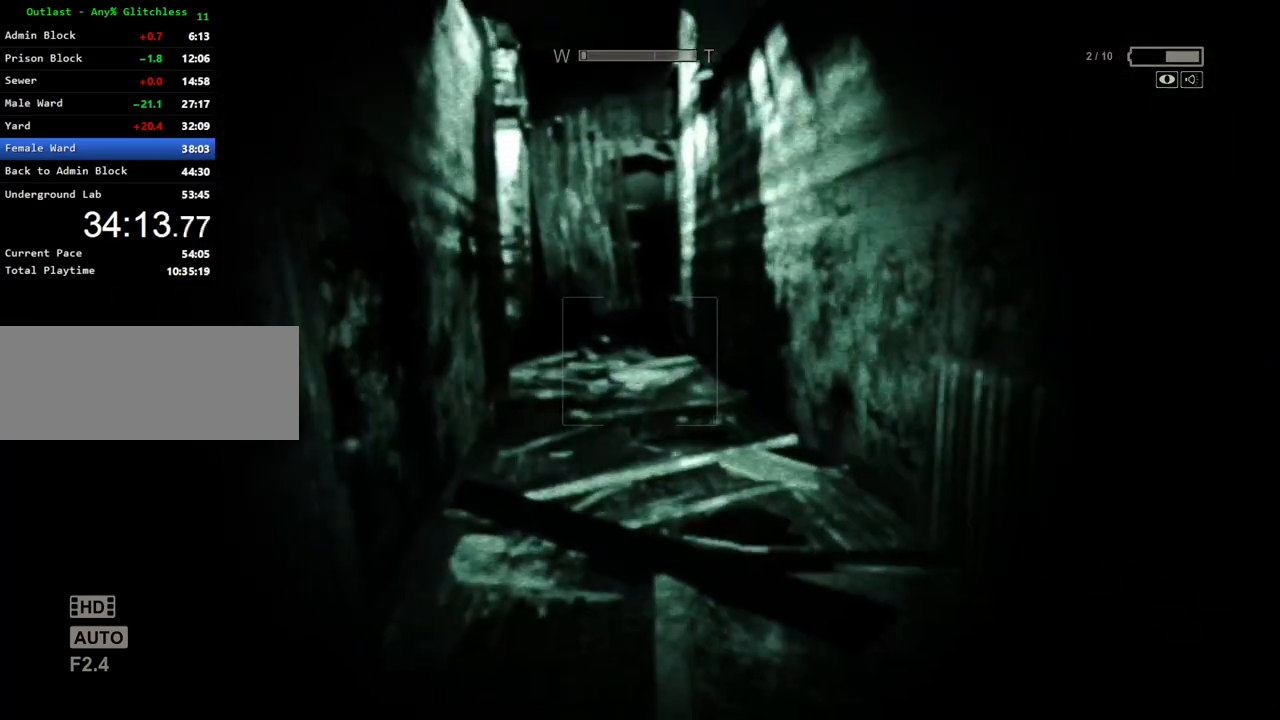
{"keys": ["shift", "w"], "mouse": [], "events": []}
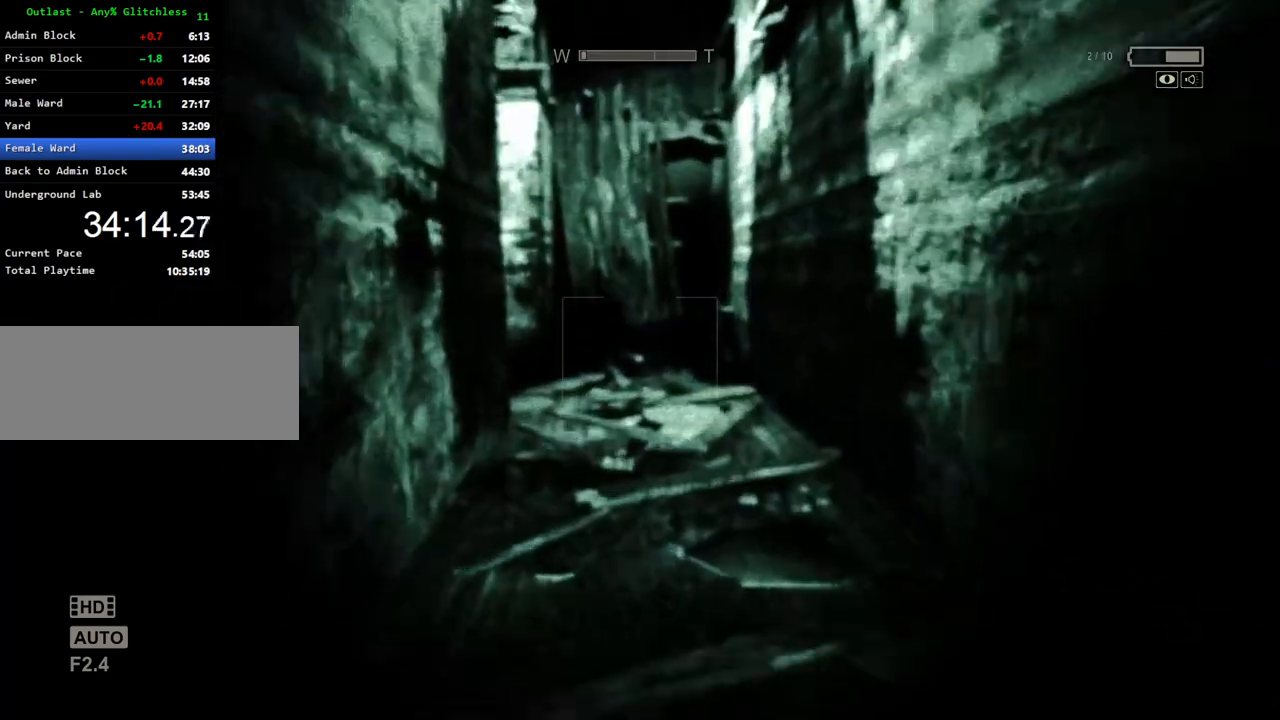
{"keys": ["shift", "w"], "mouse": [], "events": []}
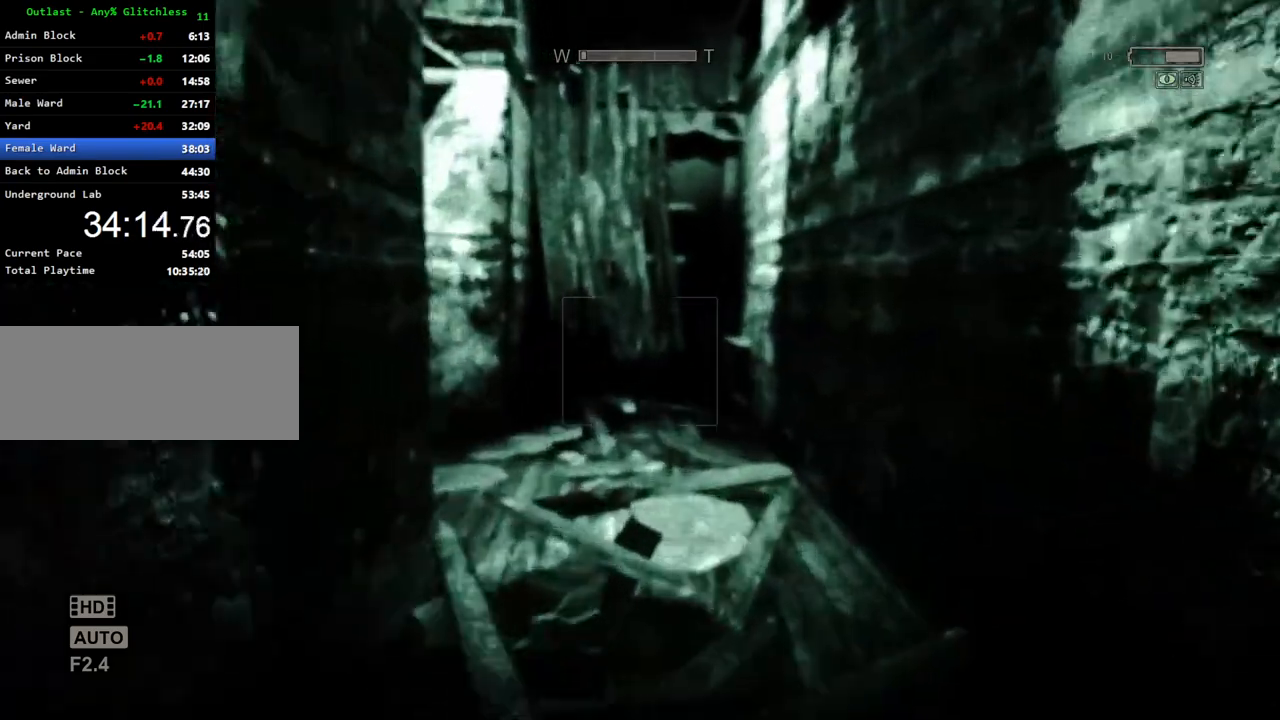
{"keys": ["shift", "w"], "mouse": [], "events": []}
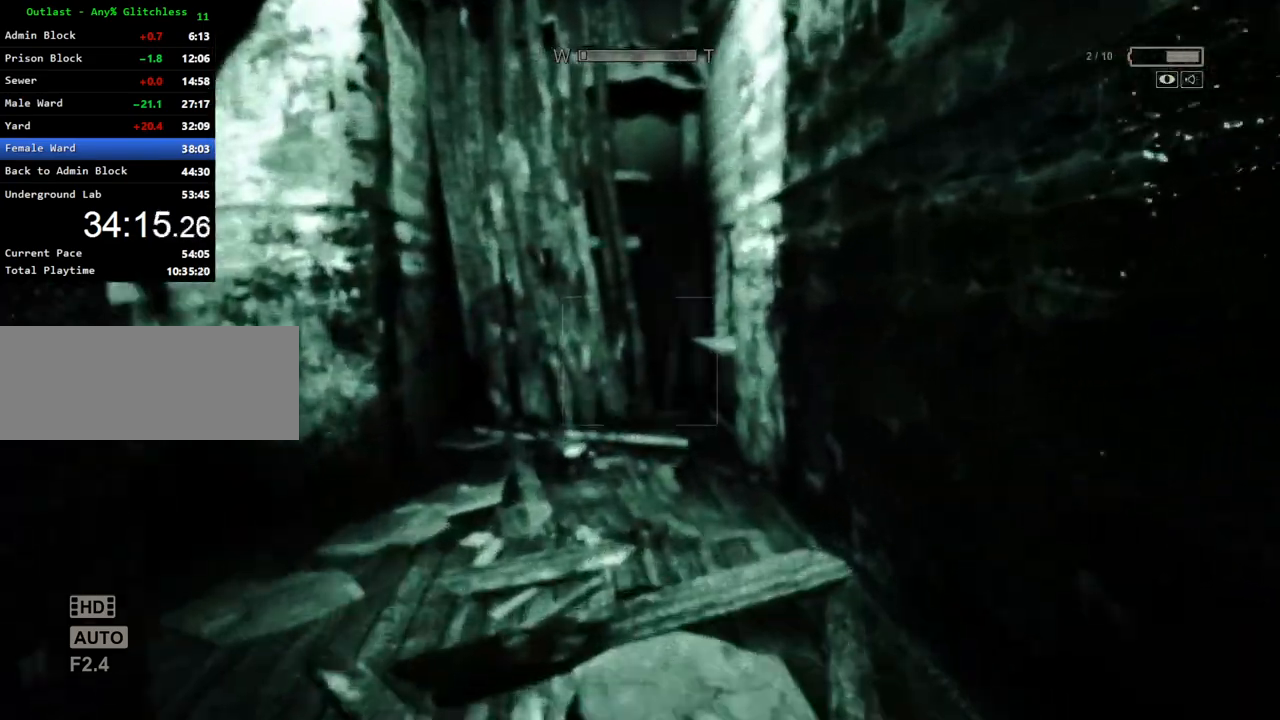
{"keys": ["shift", "w"], "mouse": [], "events": []}